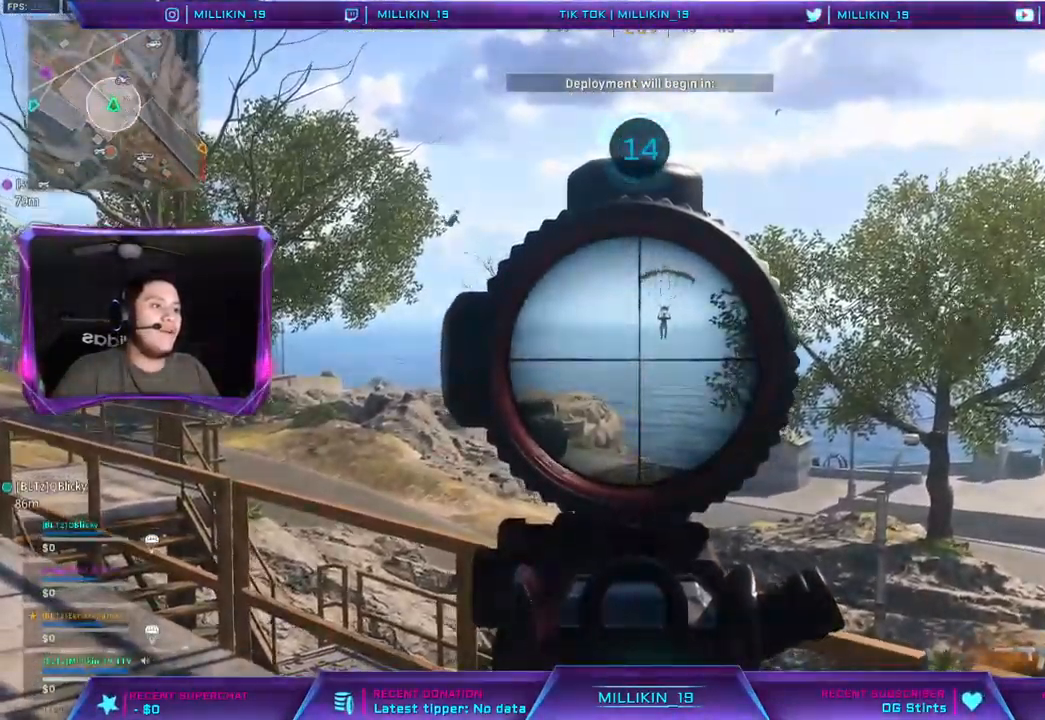
Gameplay with a controller (PlayStation layout); each line is a JSON object with the inputs held at the frame after it (dt_ms = milliseconds from this image to that frame). "events" lists button and stick changes between this image and that frame as [ms after this image, input, new state], when the widget could be followed in between. Not read: L1 R1.
{"dt_ms": 500, "buttons": ["L2", "R2"], "left_stick": "up-left", "right_stick": "center", "events": [[217, "R2", "down"], [217, "left_stick", "up-left"]]}
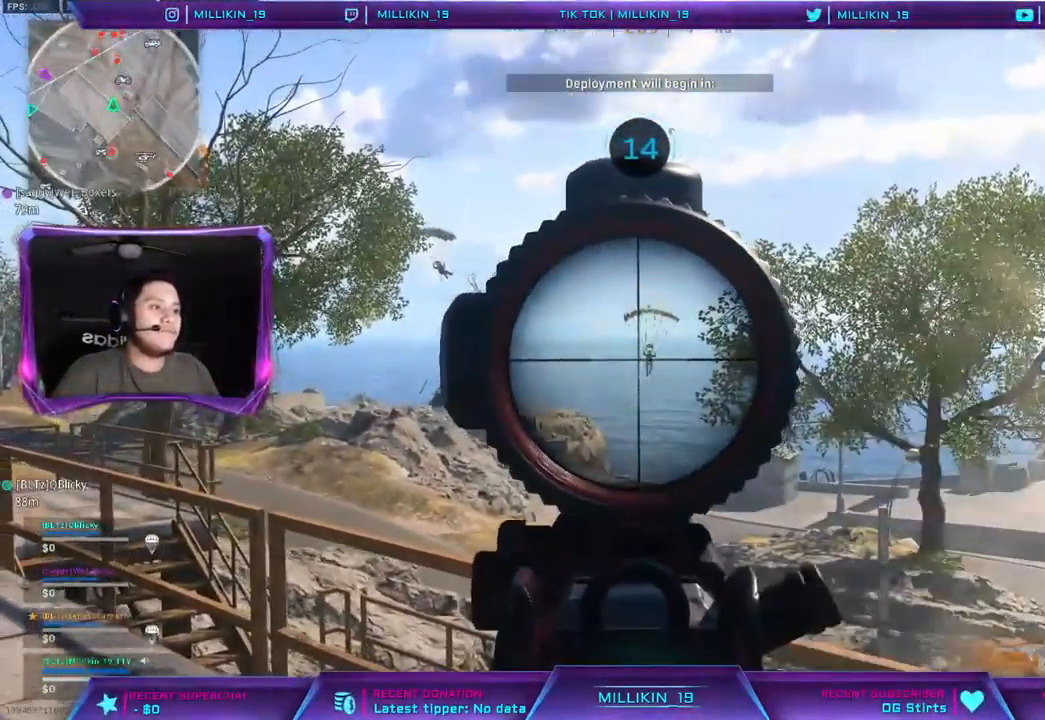
{"dt_ms": 500, "buttons": ["L2", "R2"], "left_stick": "up-left", "right_stick": "down", "events": [[500, "right_stick", "down"]]}
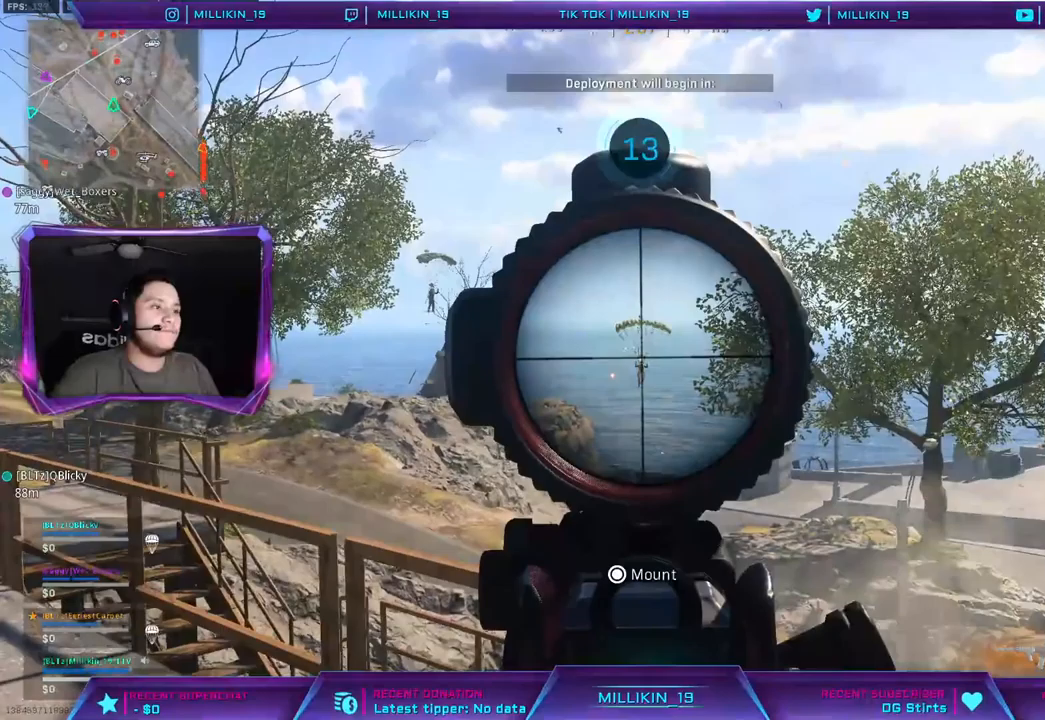
{"dt_ms": 500, "buttons": ["L2", "R2"], "left_stick": "up", "right_stick": "down", "events": [[200, "left_stick", "up"]]}
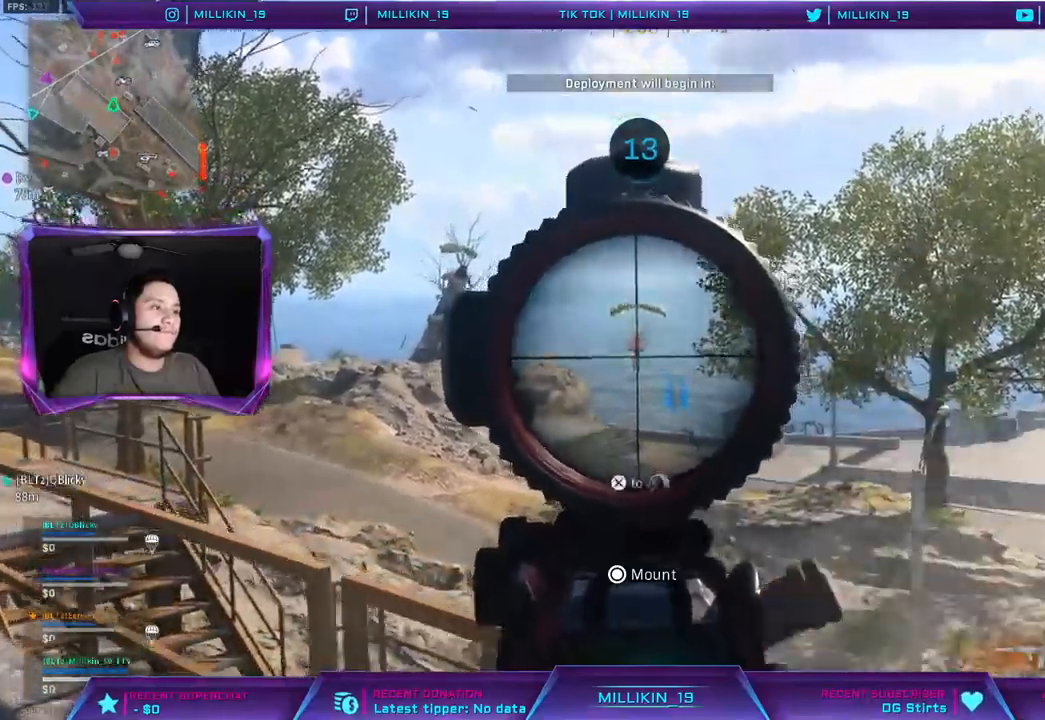
{"dt_ms": 500, "buttons": ["L2", "R2"], "left_stick": "down", "right_stick": "down", "events": [[233, "left_stick", "left"], [367, "left_stick", "down"]]}
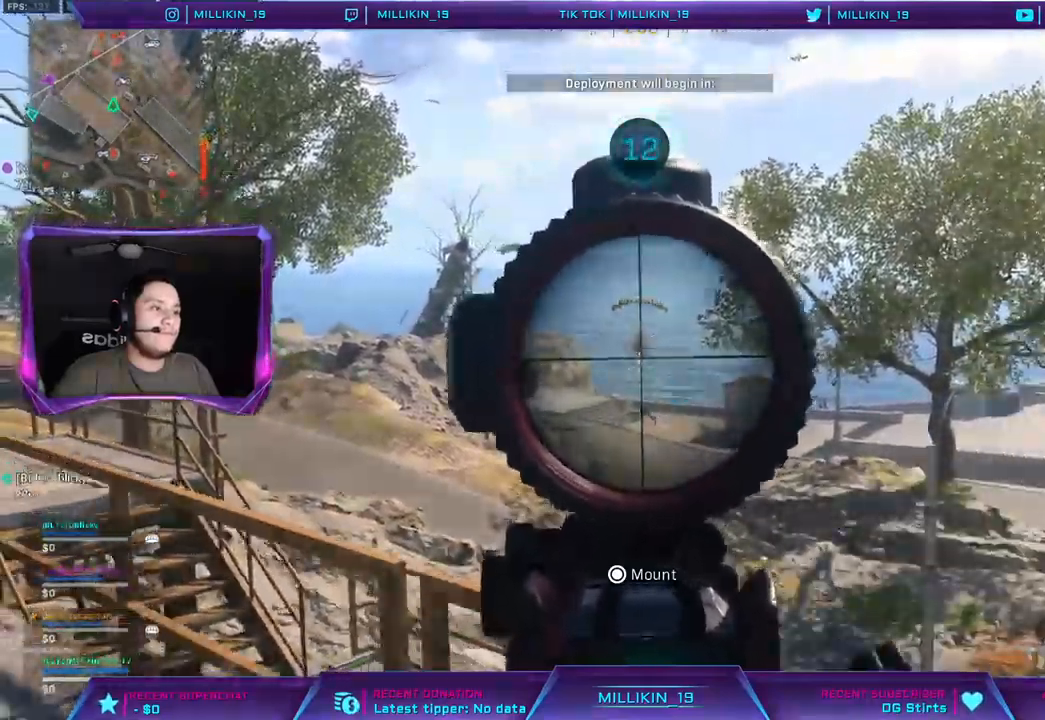
{"dt_ms": 500, "buttons": ["L2", "R2"], "left_stick": "right", "right_stick": "down", "events": [[233, "left_stick", "right"]]}
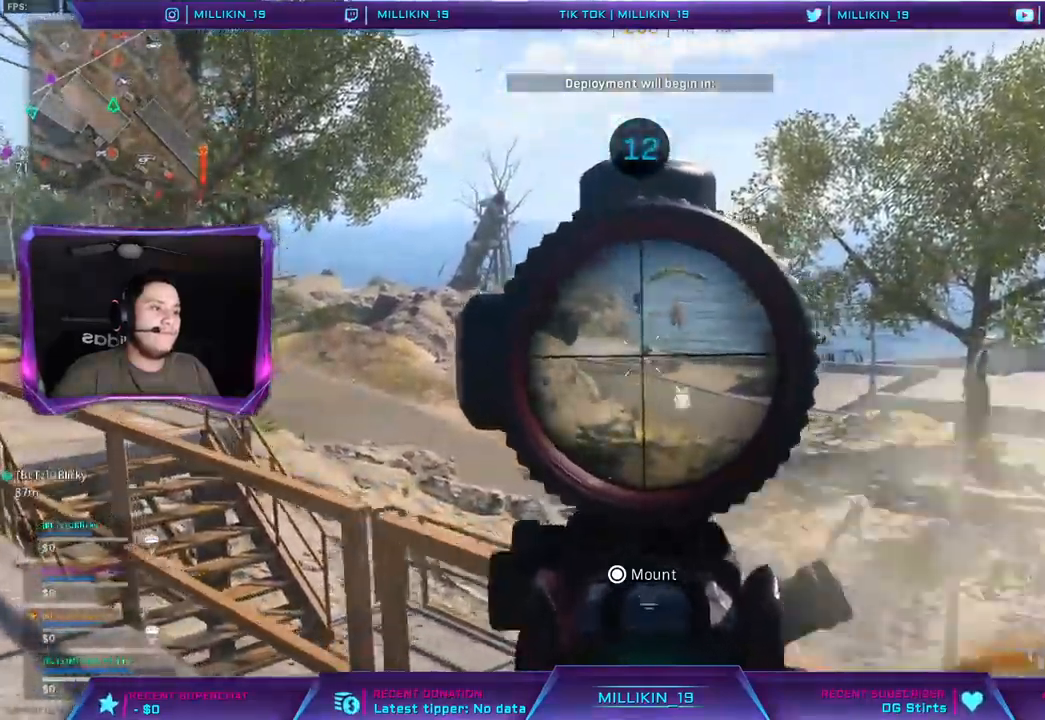
{"dt_ms": 500, "buttons": ["L2", "R2"], "left_stick": "right", "right_stick": "down", "events": []}
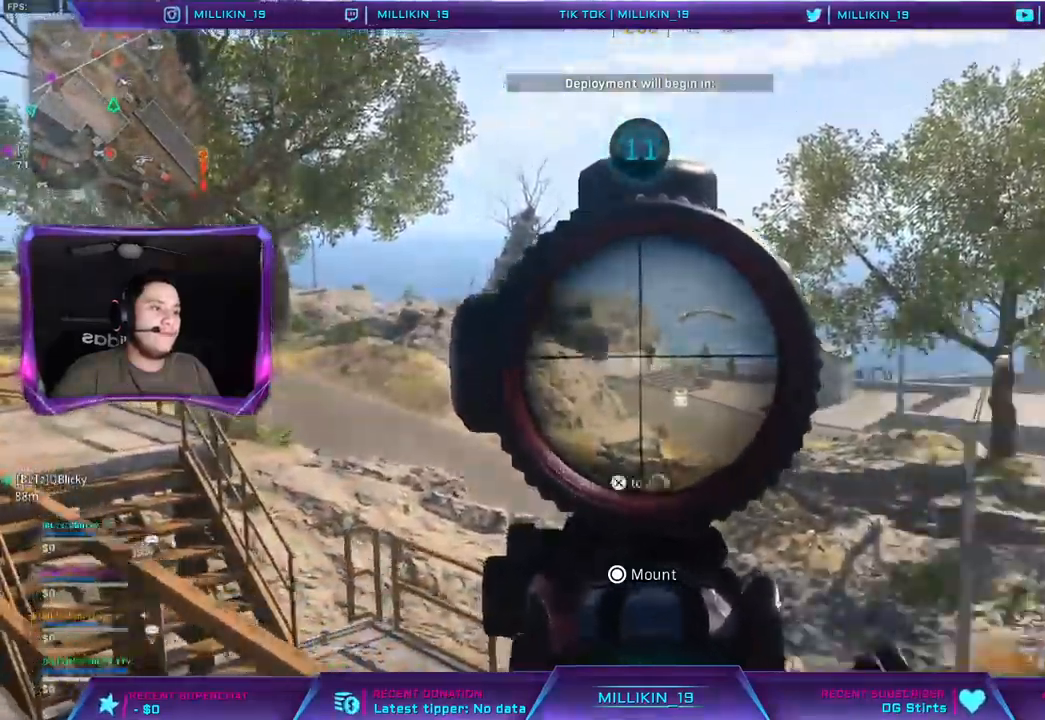
{"dt_ms": 500, "buttons": ["L2", "R2"], "left_stick": "right", "right_stick": "down"}
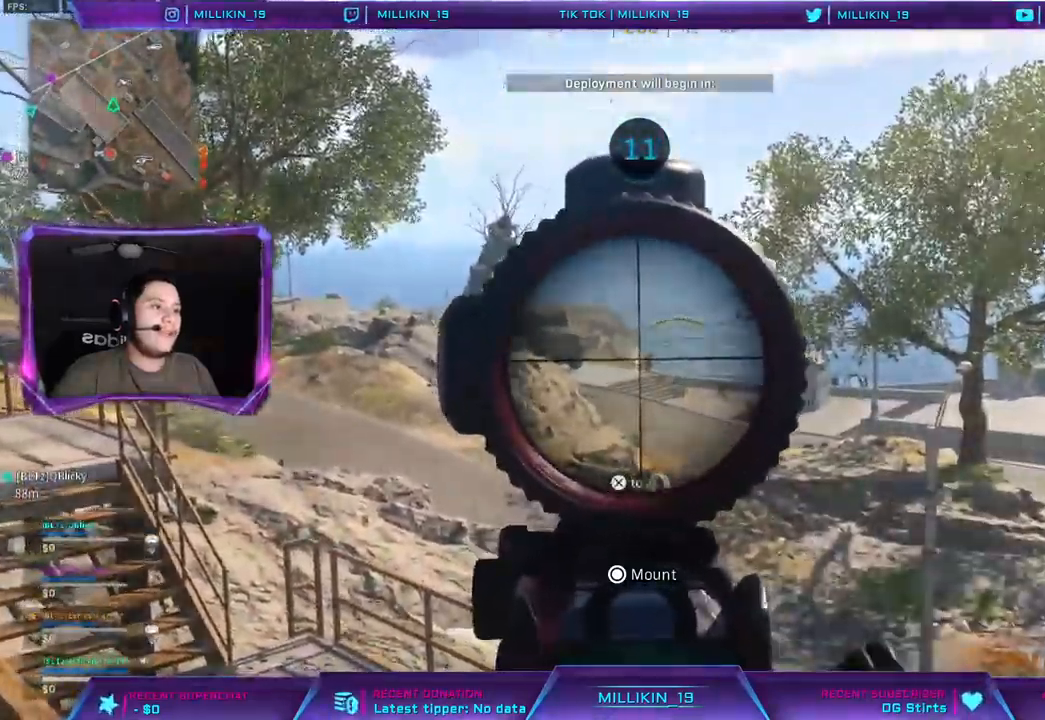
{"dt_ms": 500, "buttons": ["L2", "R2"], "left_stick": "center", "right_stick": "center"}
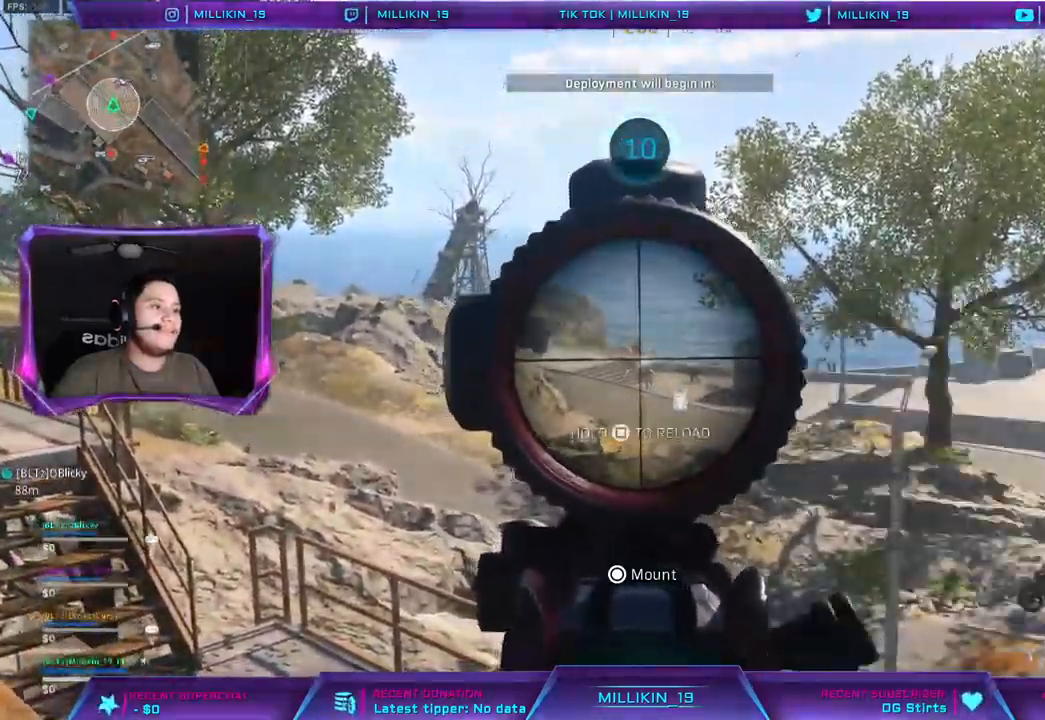
{"dt_ms": 500, "buttons": ["L2", "R2"], "left_stick": "center", "right_stick": "center", "events": []}
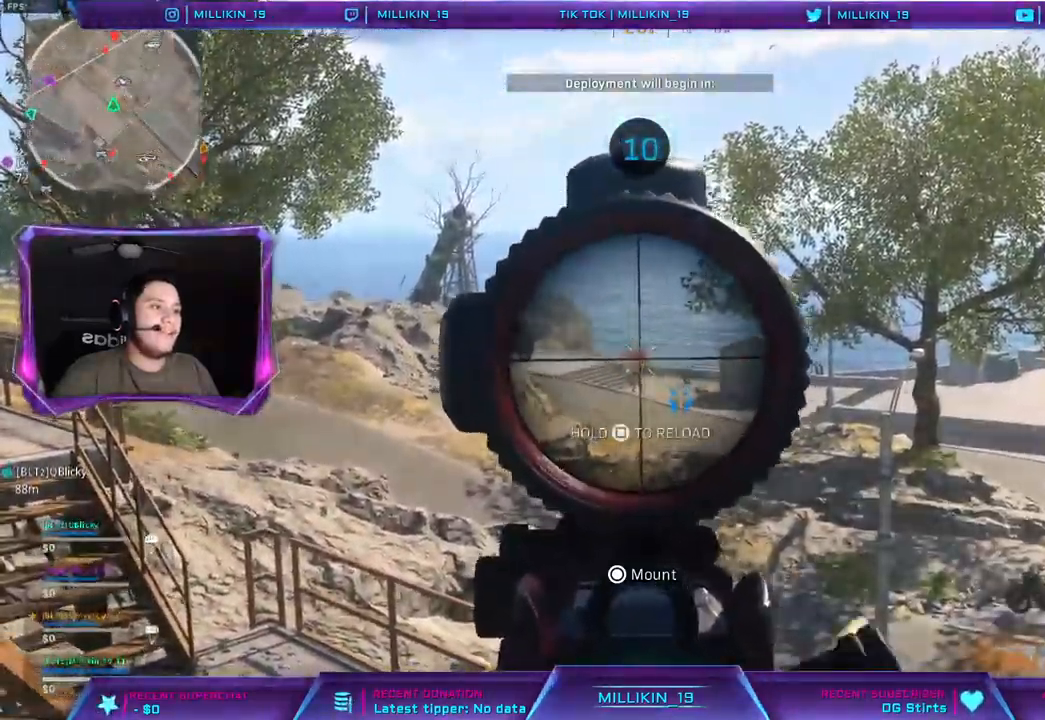
{"dt_ms": 500, "buttons": ["L2", "R2"], "left_stick": "center", "right_stick": "center", "events": [[267, "left_stick", "down-left"], [450, "left_stick", "center"]]}
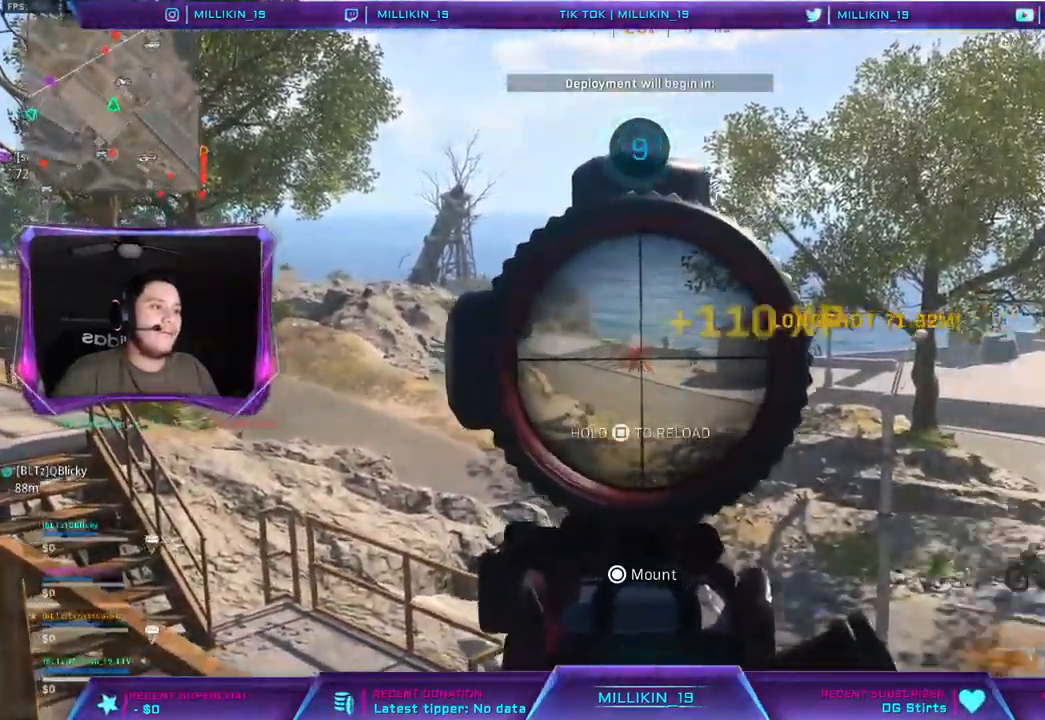
{"dt_ms": 500, "buttons": ["L2", "R2"], "left_stick": "down", "right_stick": "down", "events": [[233, "right_stick", "down"], [417, "left_stick", "down"]]}
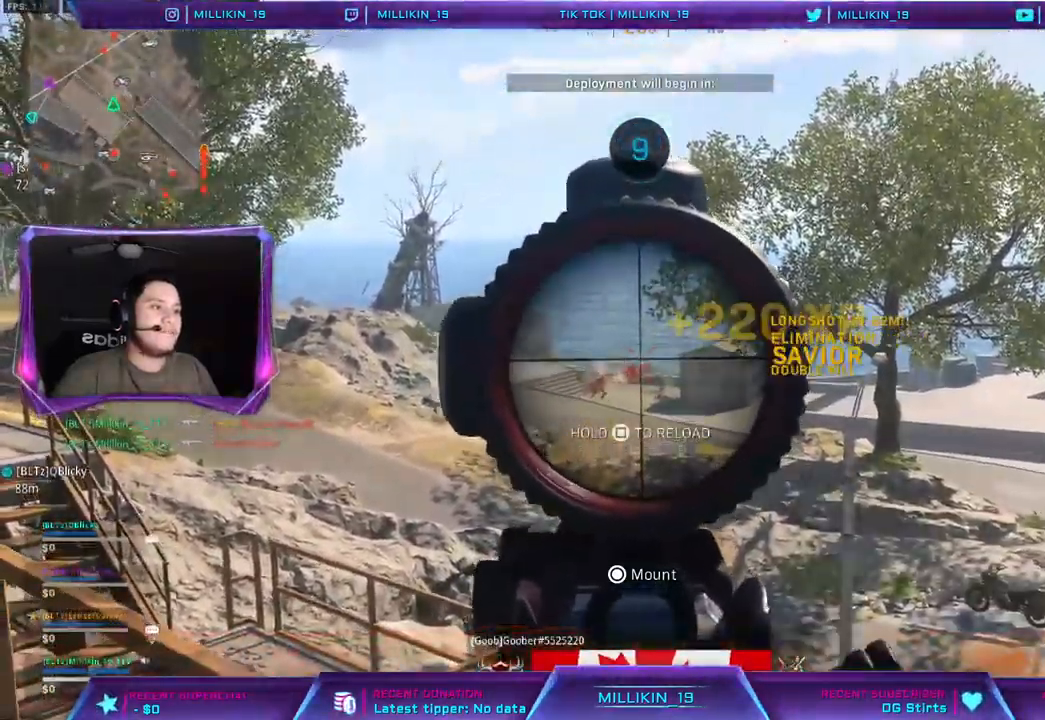
{"dt_ms": 500, "buttons": ["L2", "R2"], "left_stick": "down-right", "right_stick": "down-right", "events": [[500, "left_stick", "down-right"], [500, "right_stick", "down-right"]]}
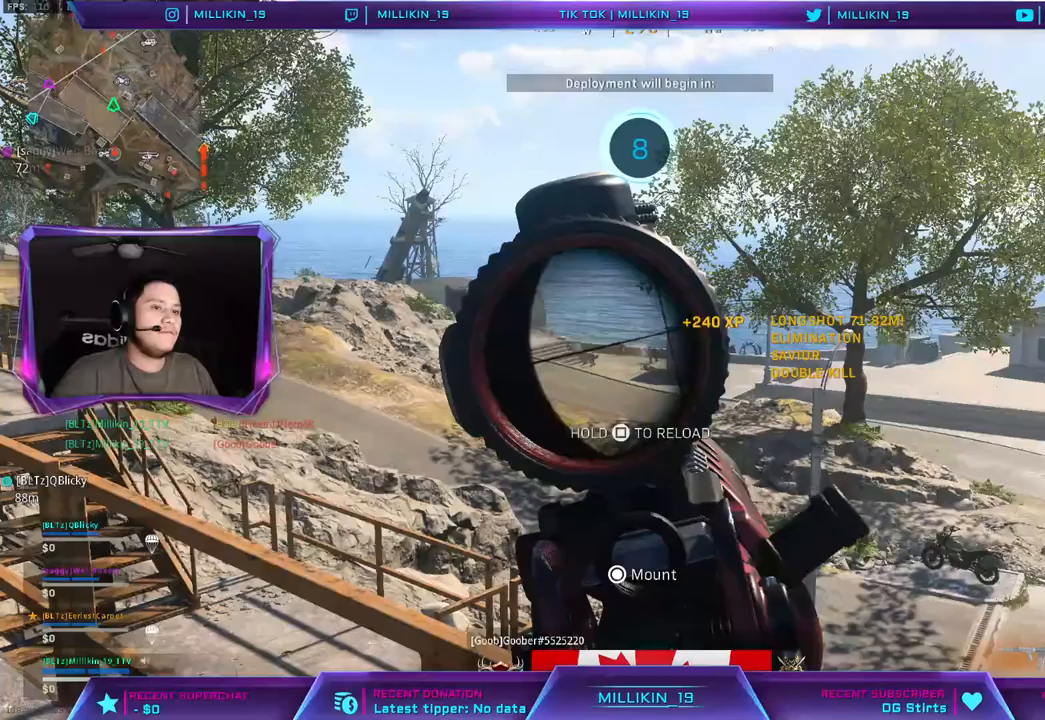
{"dt_ms": 500, "buttons": [], "left_stick": "down-left", "right_stick": "center", "events": [[117, "right_stick", "center"], [250, "R2", "up"], [283, "left_stick", "down-left"], [317, "L2", "up"]]}
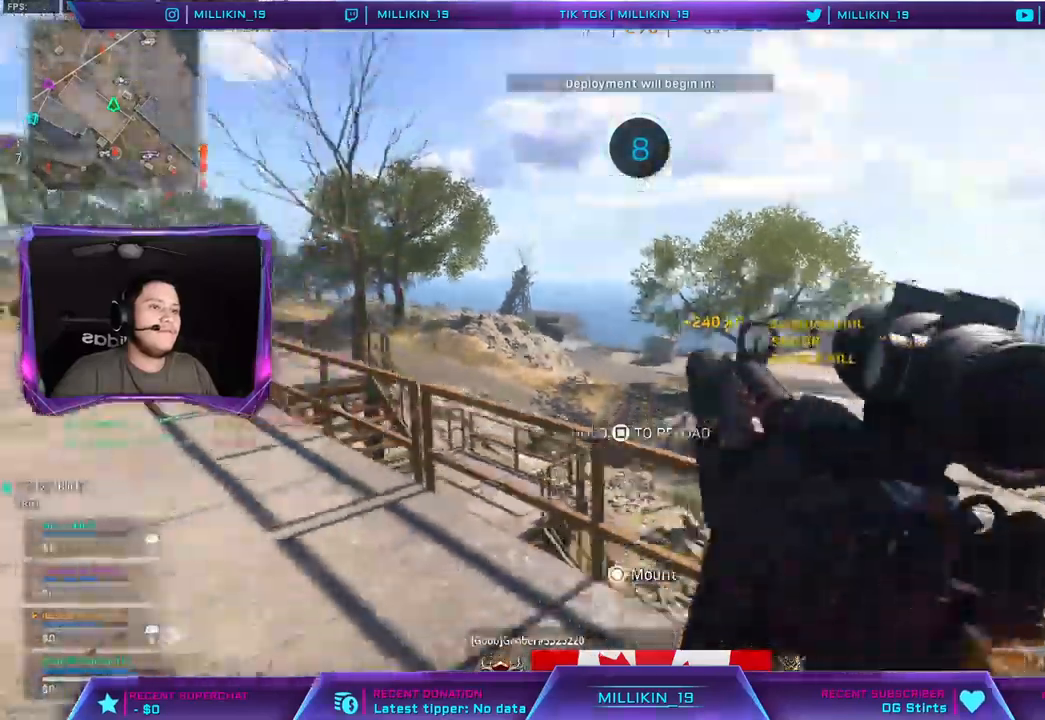
{"dt_ms": 500, "buttons": [], "left_stick": "center", "right_stick": "center", "events": [[233, "left_stick", "center"]]}
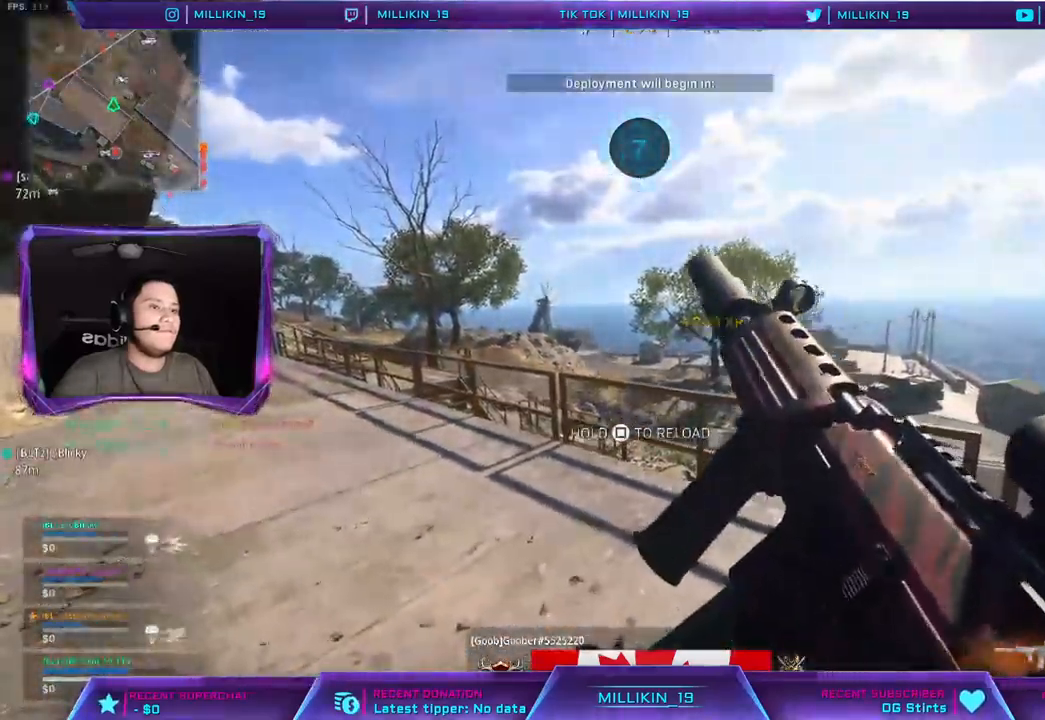
{"dt_ms": 500, "buttons": ["L3"], "left_stick": "up", "right_stick": "center", "events": [[300, "left_stick", "right"], [400, "left_stick", "up"], [433, "L3", "down"]]}
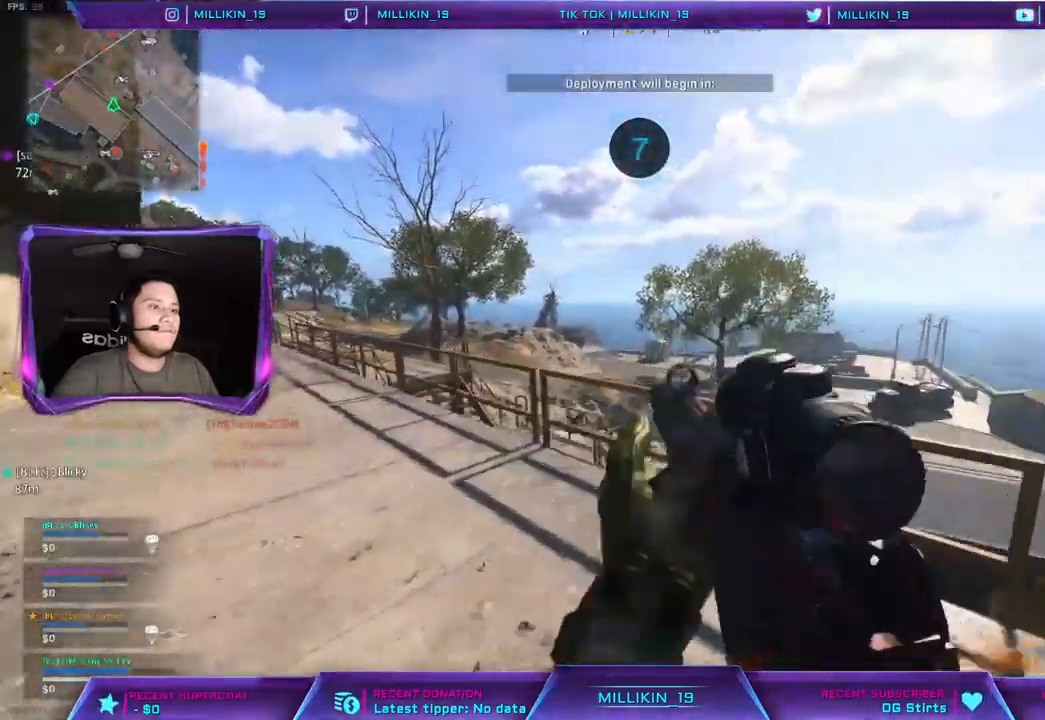
{"dt_ms": 500, "buttons": ["L2"], "left_stick": "left", "right_stick": "center", "events": [[17, "L2", "down"], [67, "left_stick", "left"], [100, "L3", "up"]]}
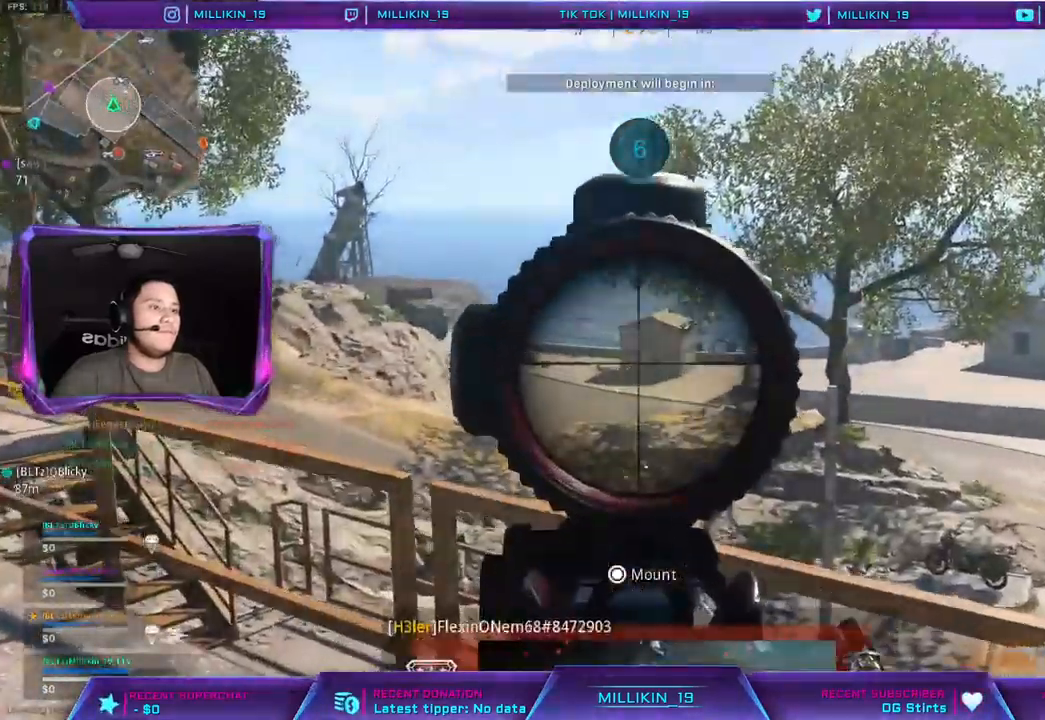
{"dt_ms": 500, "buttons": ["L2", "R2"], "left_stick": "left", "right_stick": "center", "events": [[17, "R2", "down"]]}
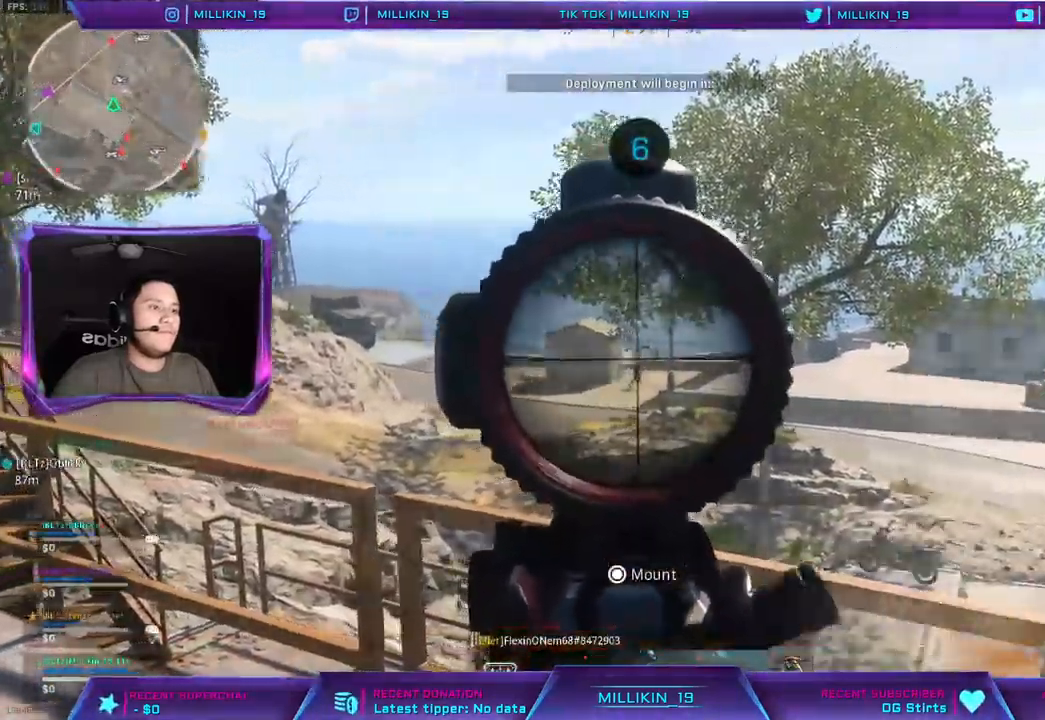
{"dt_ms": 500, "buttons": ["L2", "R2"], "left_stick": "left", "right_stick": "center", "events": []}
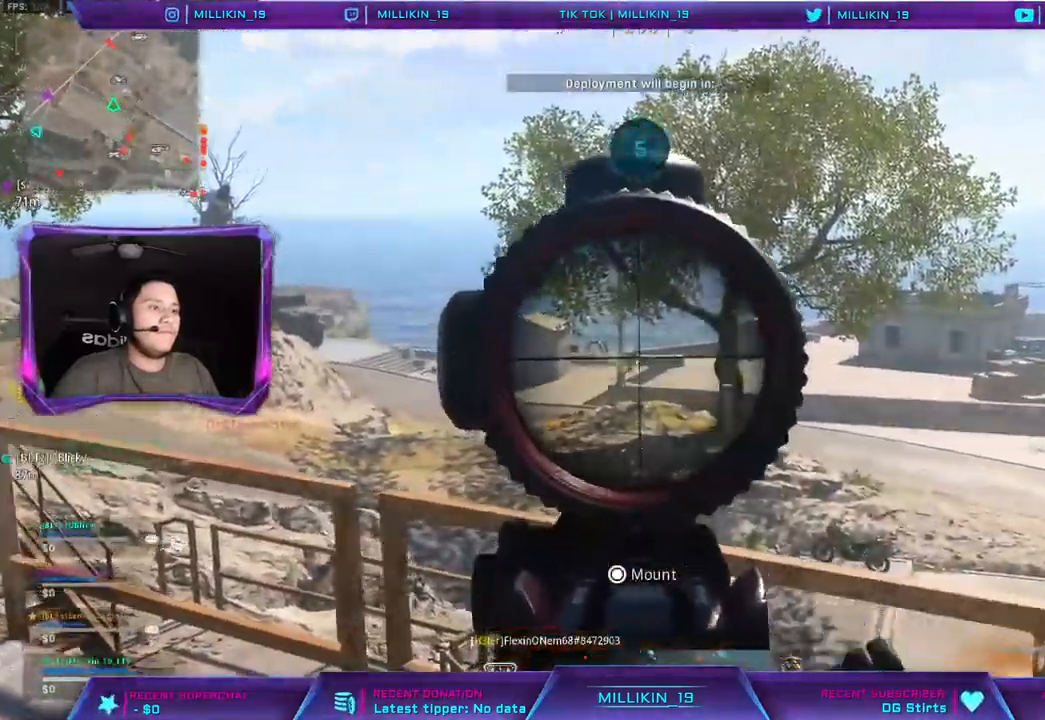
{"dt_ms": 500, "buttons": ["L2", "R2"], "left_stick": "center", "right_stick": "center", "events": [[267, "left_stick", "center"]]}
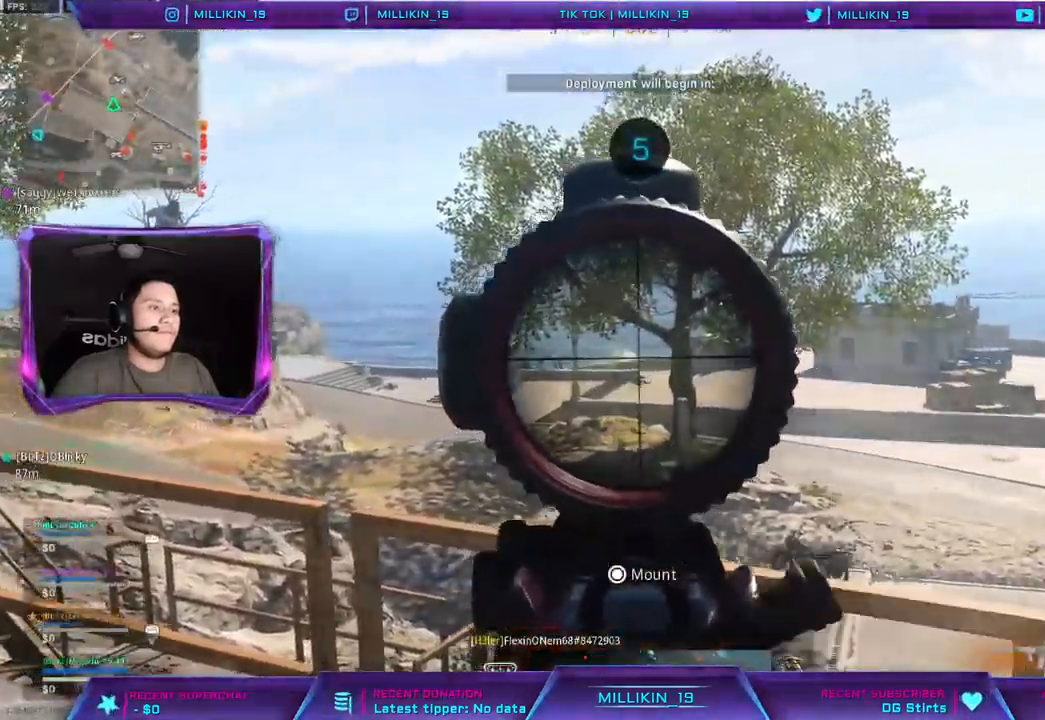
{"dt_ms": 500, "buttons": [], "left_stick": "down-right", "right_stick": "center", "events": [[417, "left_stick", "down-right"], [467, "L2", "up"], [467, "TRIANGLE", "down"], [483, "R2", "up"], [500, "TRIANGLE", "up"]]}
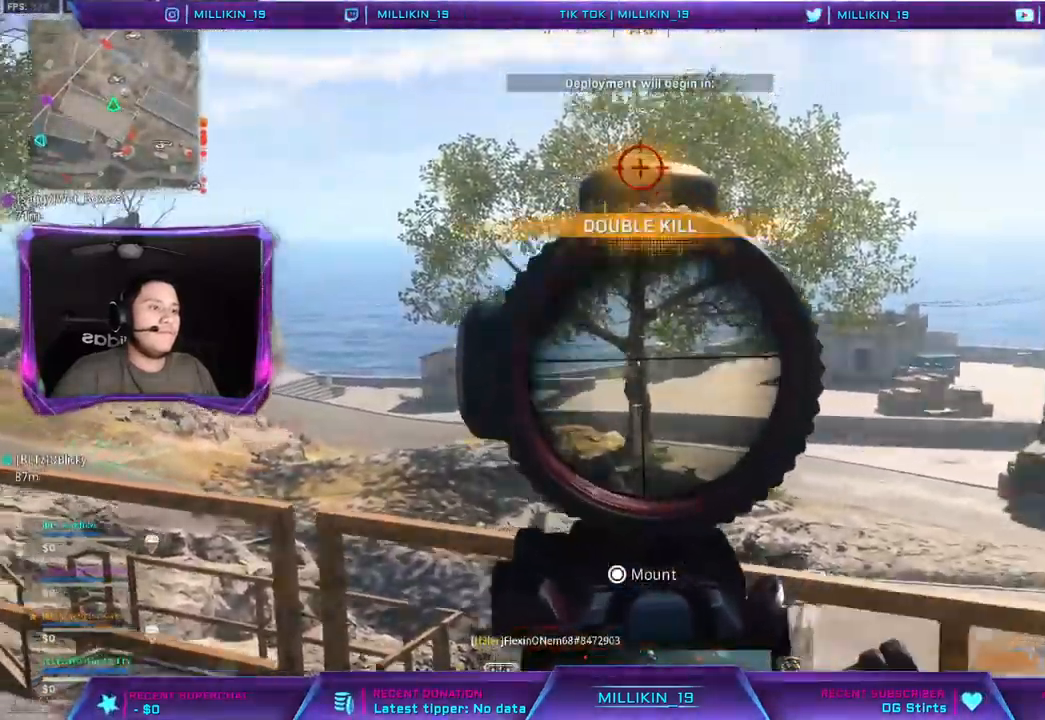
{"dt_ms": 1000, "buttons": [], "left_stick": "up", "right_stick": "center"}
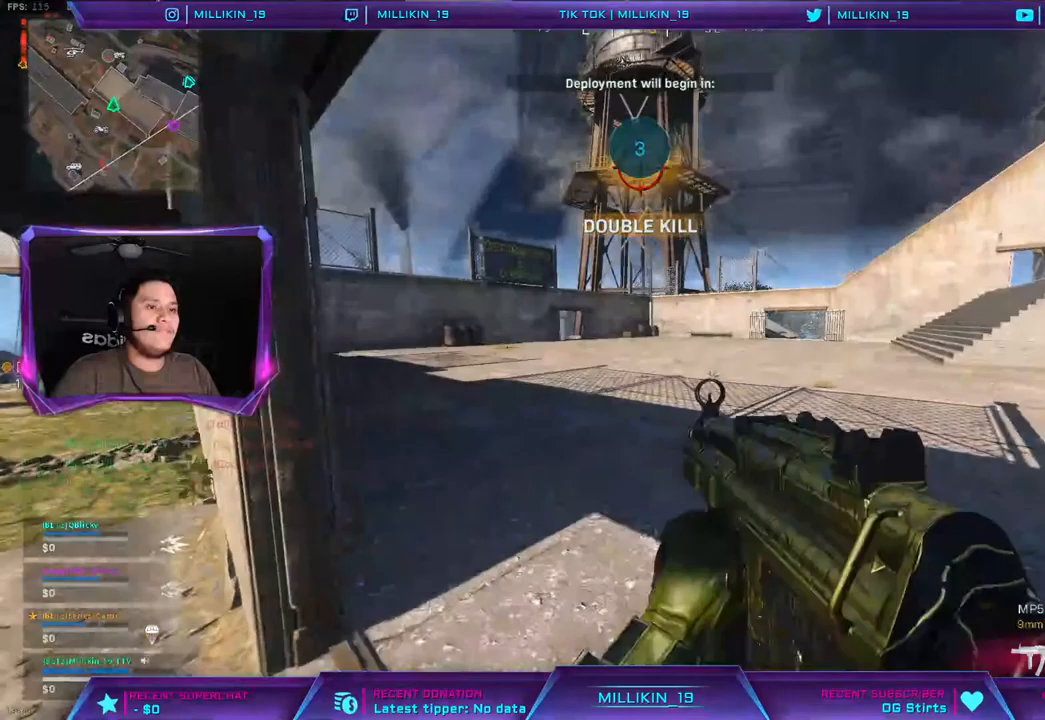
{"dt_ms": 500, "buttons": ["CROSS"], "left_stick": "up", "right_stick": "center", "events": [[217, "right_stick", "left"], [350, "right_stick", "center"], [383, "CROSS", "down"]]}
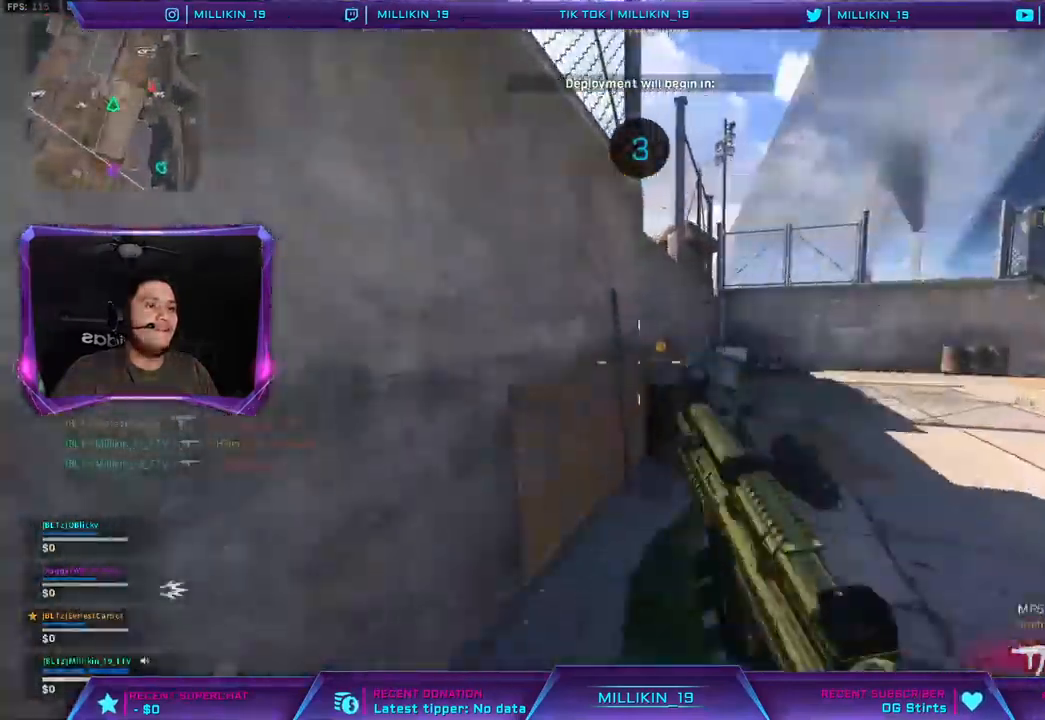
{"dt_ms": 500, "buttons": [], "left_stick": "center", "right_stick": "center", "events": [[50, "CROSS", "up"], [133, "left_stick", "center"]]}
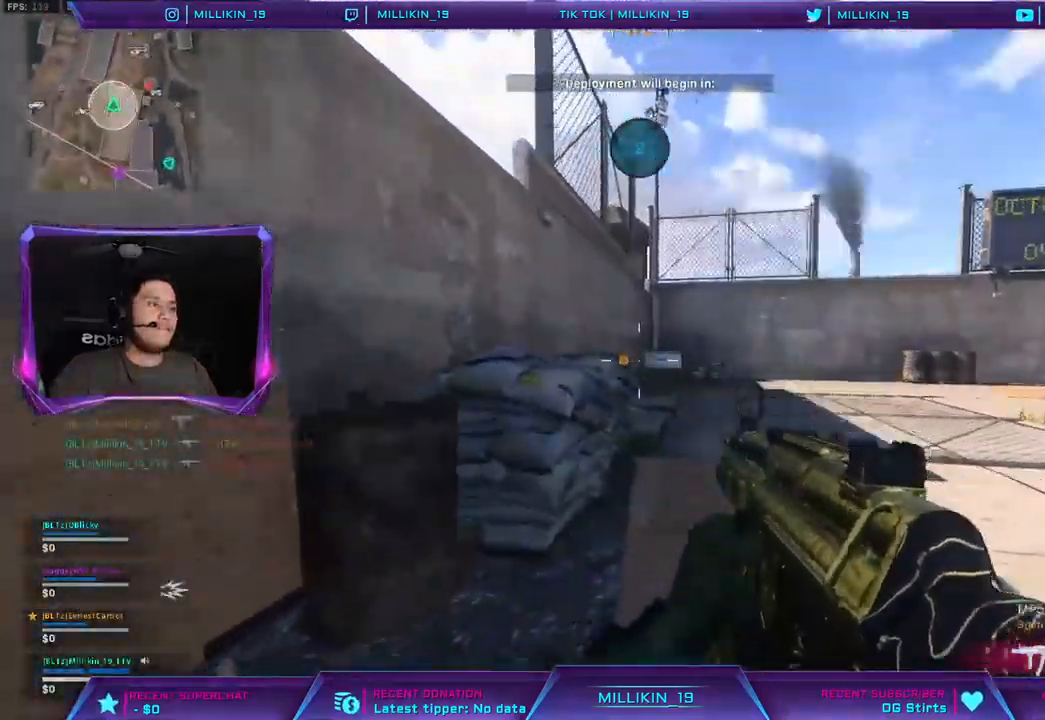
{"dt_ms": 500, "buttons": [], "left_stick": "center", "right_stick": "center", "events": [[133, "right_stick", "up-right"], [250, "right_stick", "center"]]}
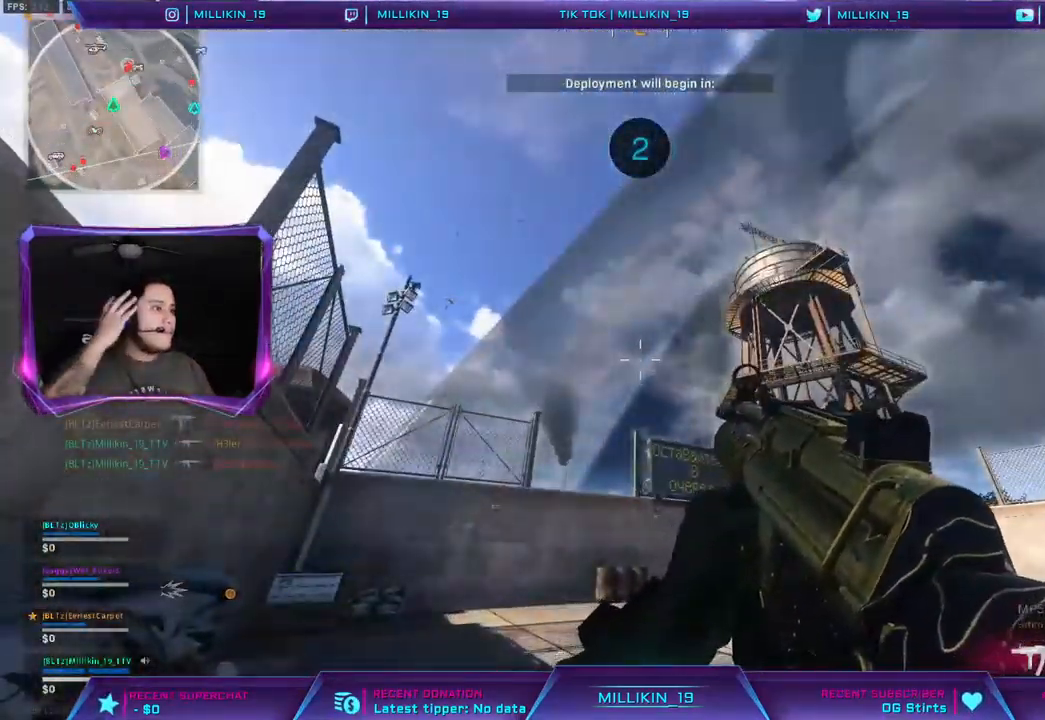
{"dt_ms": 500, "buttons": [], "left_stick": "center", "right_stick": "center", "events": []}
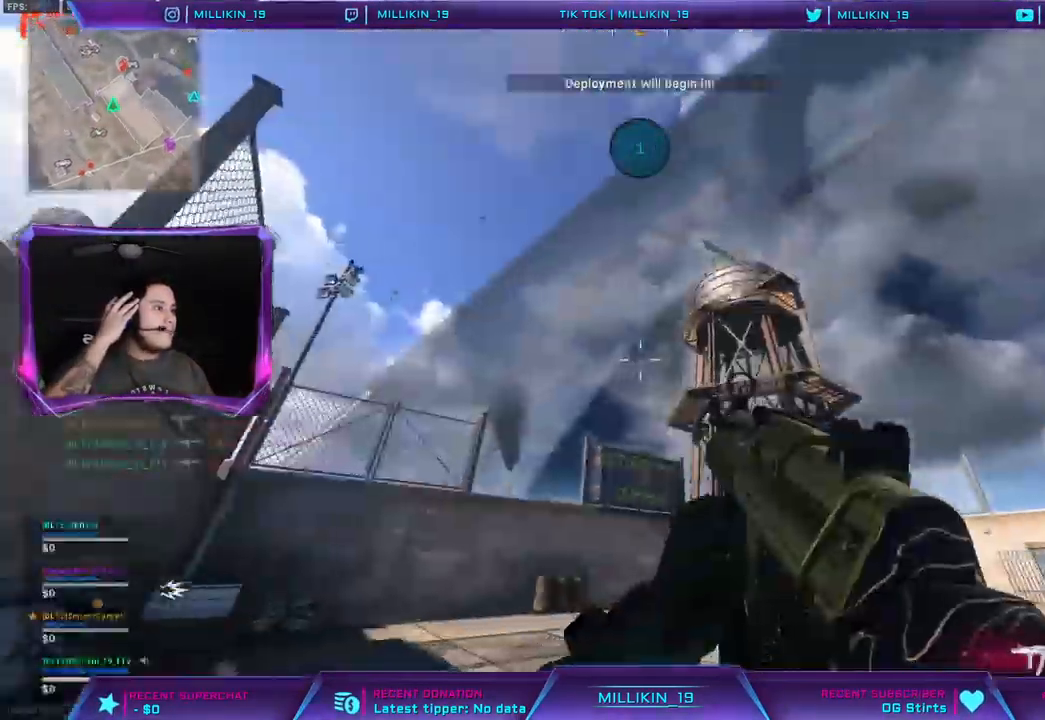
{"dt_ms": 500, "buttons": [], "left_stick": "center", "right_stick": "center", "events": [[133, "right_stick", "right"], [317, "right_stick", "center"]]}